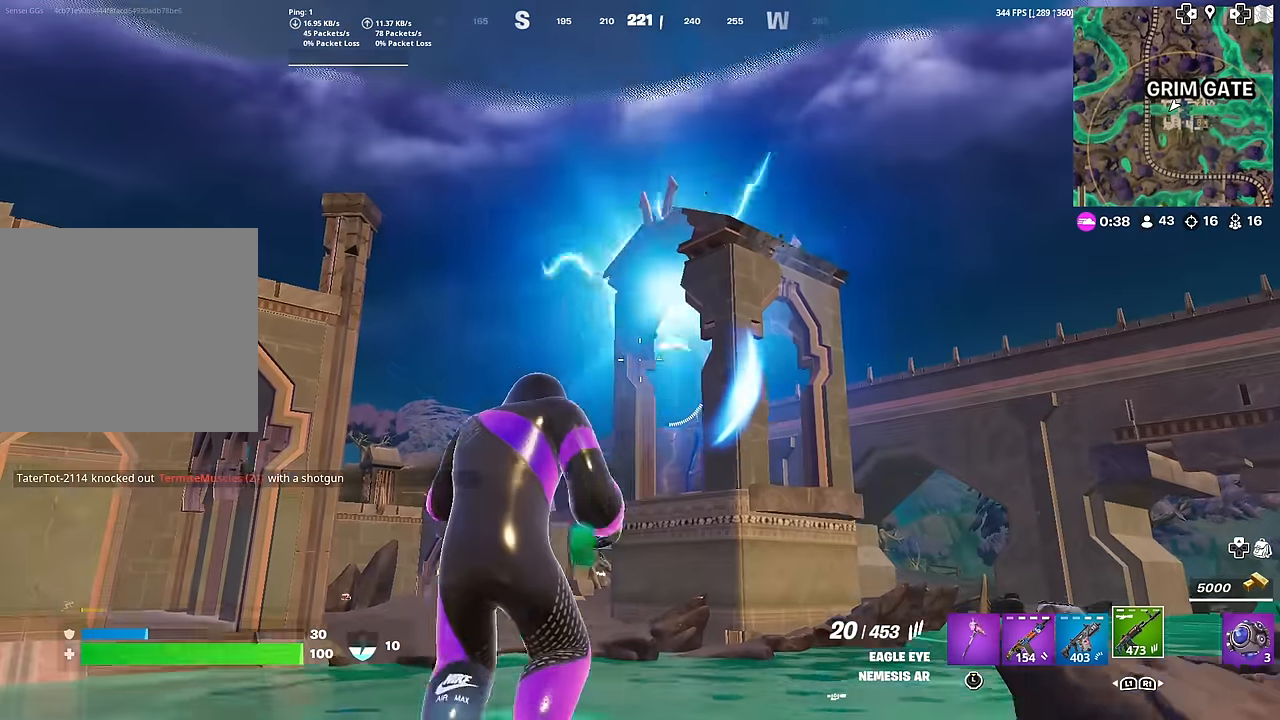
Gameplay with a controller (PlayStation layout); each line is a JSON object with the inputs held at the frame after it. "events" lists button and stick changes between this image and that frame as [ms after this image, input, new state], when the widget could be followed in between. Not read: TOUCHPAD.
{"buttons": [], "left_stick": "up", "right_stick": "center", "events": [[33, "CROSS", "up"], [150, "CROSS", "down"], [216, "CROSS", "up"], [400, "right_stick", "down"], [450, "right_stick", "center"]]}
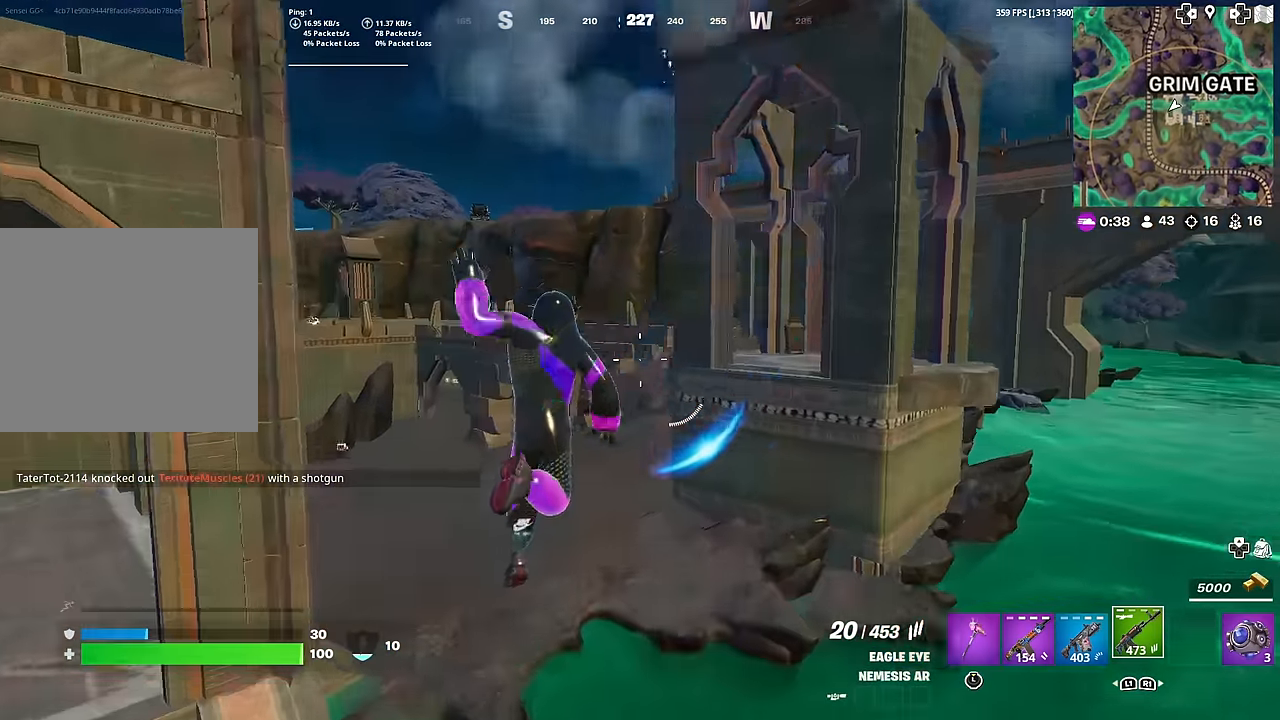
{"buttons": [], "left_stick": "up", "right_stick": "center", "events": [[184, "right_stick", "up-right"], [267, "right_stick", "center"]]}
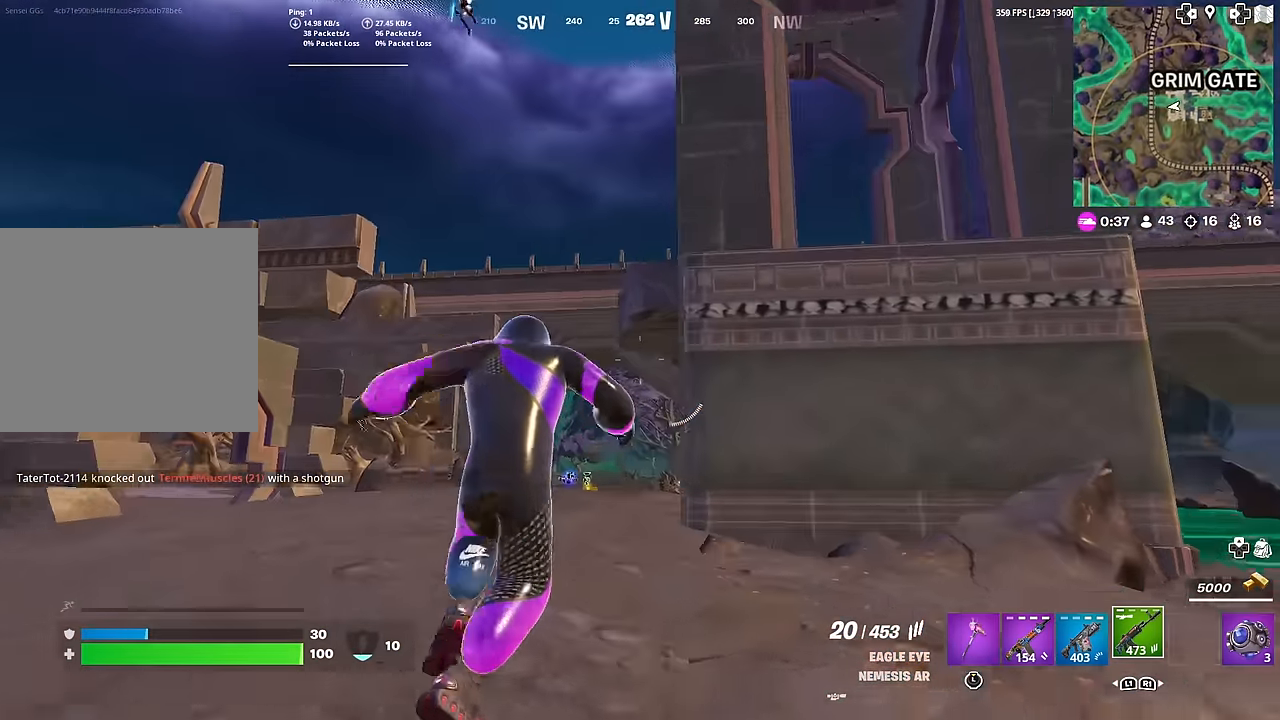
{"buttons": [], "left_stick": "up", "right_stick": "center", "events": [[166, "right_stick", "up"], [216, "right_stick", "center"], [317, "CROSS", "down"], [350, "right_stick", "up"], [417, "CROSS", "up"], [417, "right_stick", "center"]]}
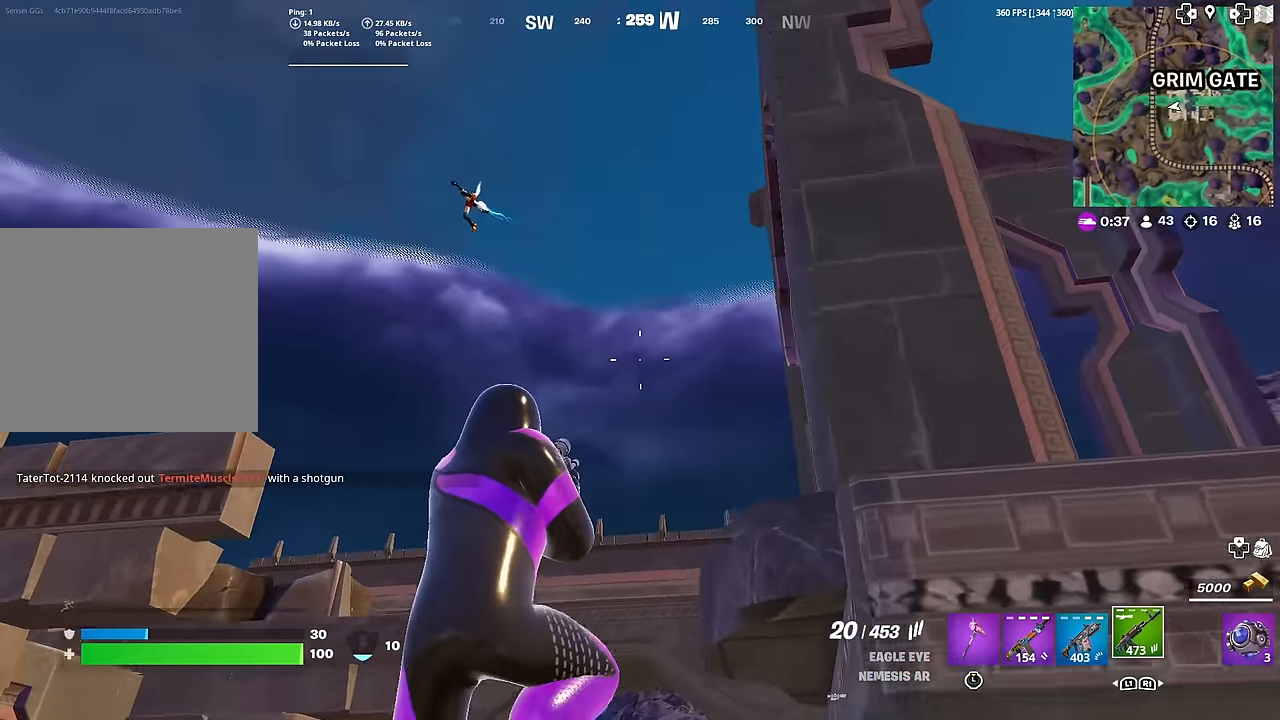
{"buttons": [], "left_stick": "up", "right_stick": "up", "events": [[33, "L1", "down"], [50, "right_stick", "up-left"], [117, "right_stick", "center"], [134, "L1", "up"], [184, "L1", "down"], [300, "L1", "up"], [467, "right_stick", "up"]]}
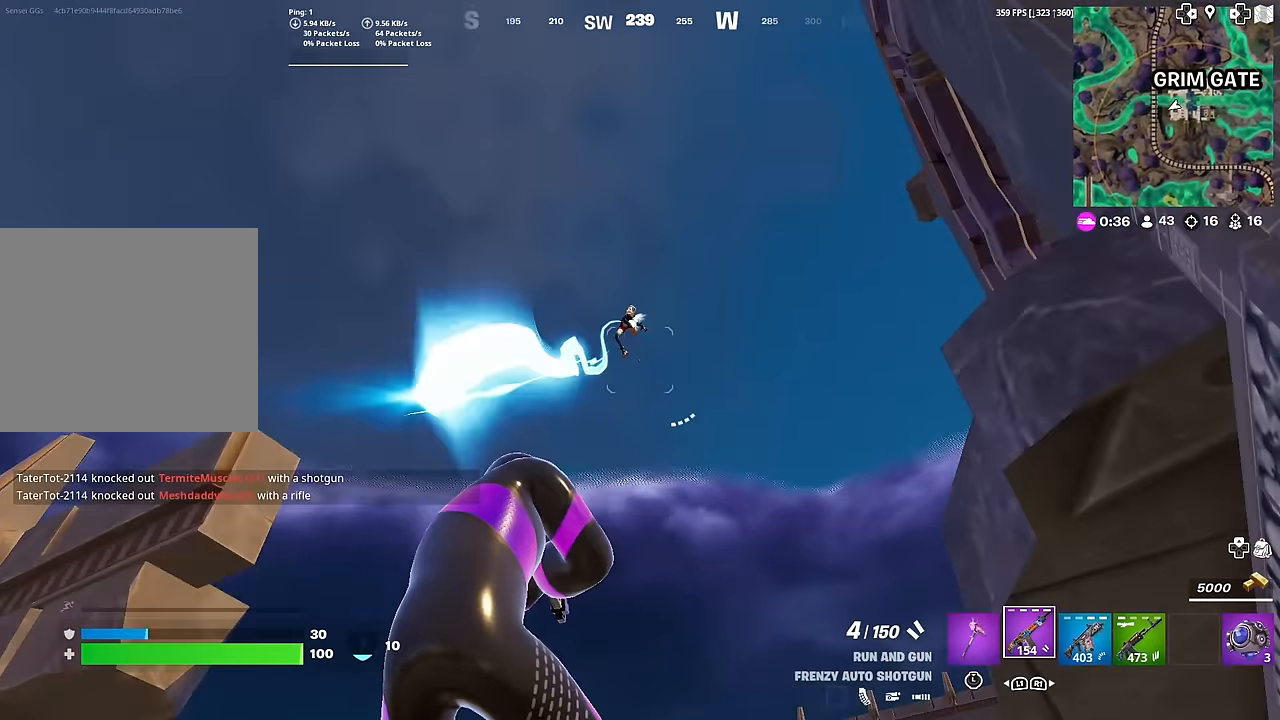
{"buttons": ["CROSS"], "left_stick": "up", "right_stick": "center", "events": [[66, "R2", "down"], [100, "right_stick", "down"], [183, "R2", "up"], [183, "right_stick", "center"], [467, "CROSS", "down"]]}
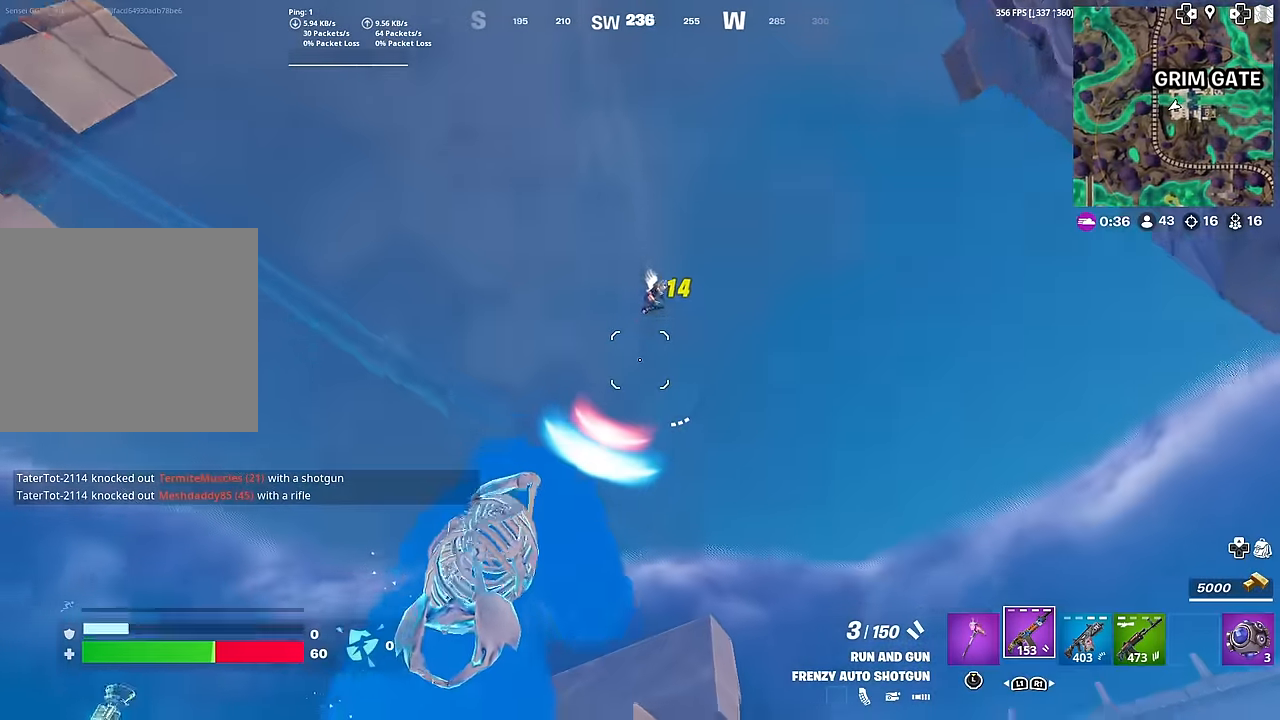
{"buttons": [], "left_stick": "up-left", "right_stick": "up", "events": [[67, "left_stick", "up-right"], [100, "CROSS", "up"], [117, "R2", "down"], [117, "right_stick", "up"], [217, "right_stick", "down"], [284, "R2", "up"], [284, "left_stick", "center"], [350, "left_stick", "up-left"], [367, "right_stick", "center"], [434, "right_stick", "up"]]}
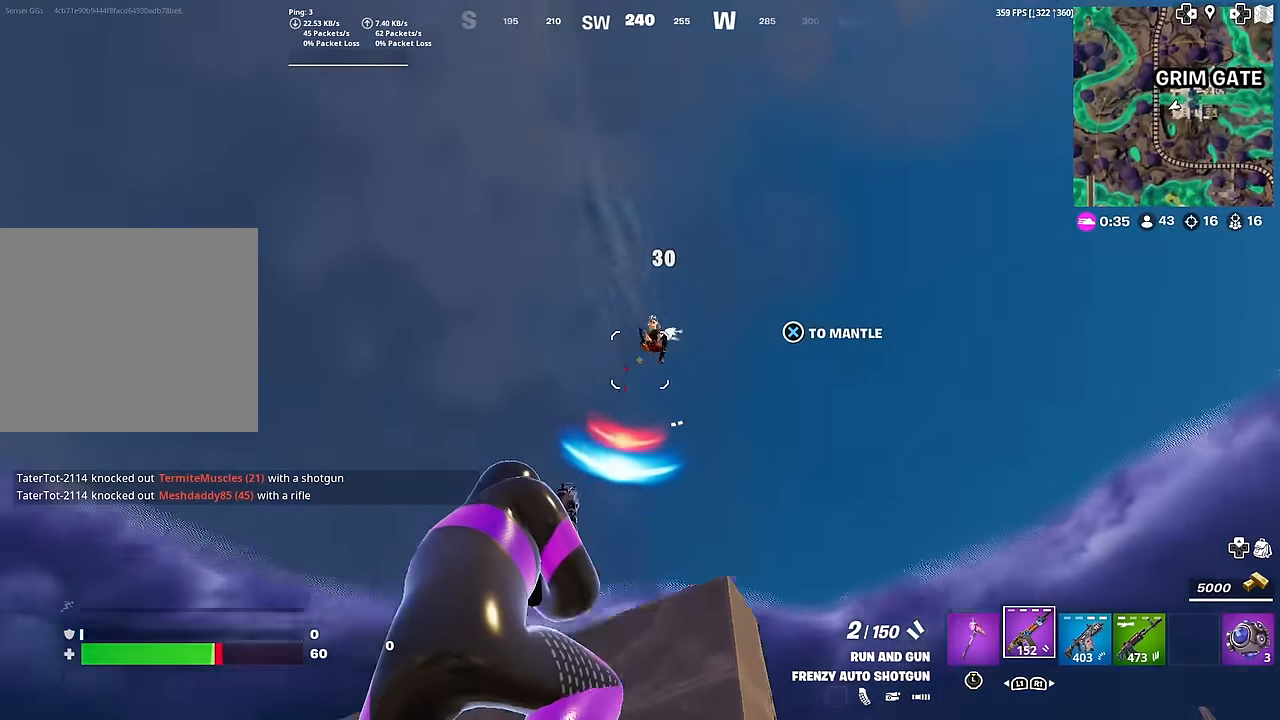
{"buttons": [], "left_stick": "down-right", "right_stick": "down-right", "events": [[66, "right_stick", "center"], [83, "R2", "down"], [133, "right_stick", "down-right"], [200, "R2", "up"], [233, "right_stick", "center"], [350, "left_stick", "up-right"], [367, "right_stick", "down-right"], [433, "left_stick", "down-right"]]}
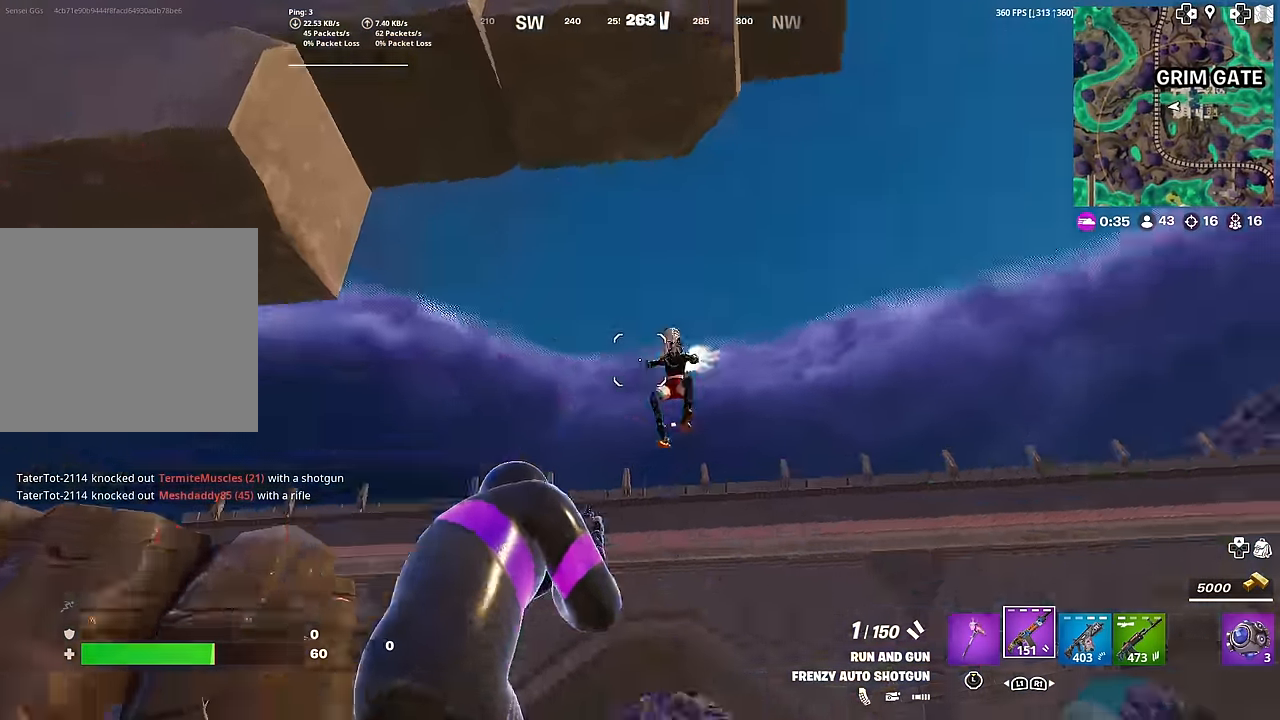
{"buttons": [], "left_stick": "right", "right_stick": "center", "events": [[84, "left_stick", "right"], [134, "R2", "down"], [184, "right_stick", "down-left"], [250, "R2", "up"], [334, "right_stick", "center"]]}
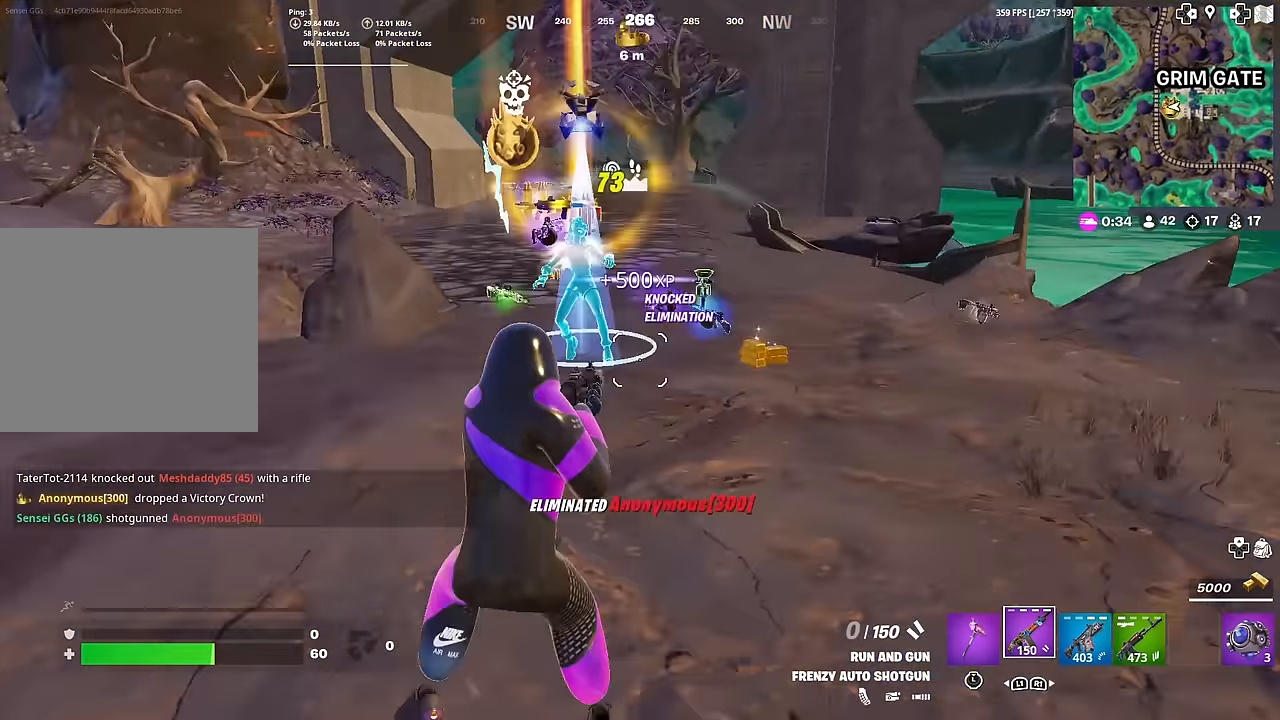
{"buttons": [], "left_stick": "up", "right_stick": "center", "events": [[16, "right_stick", "up-left"], [83, "right_stick", "center"], [133, "left_stick", "up"], [250, "right_stick", "down"], [333, "right_stick", "center"]]}
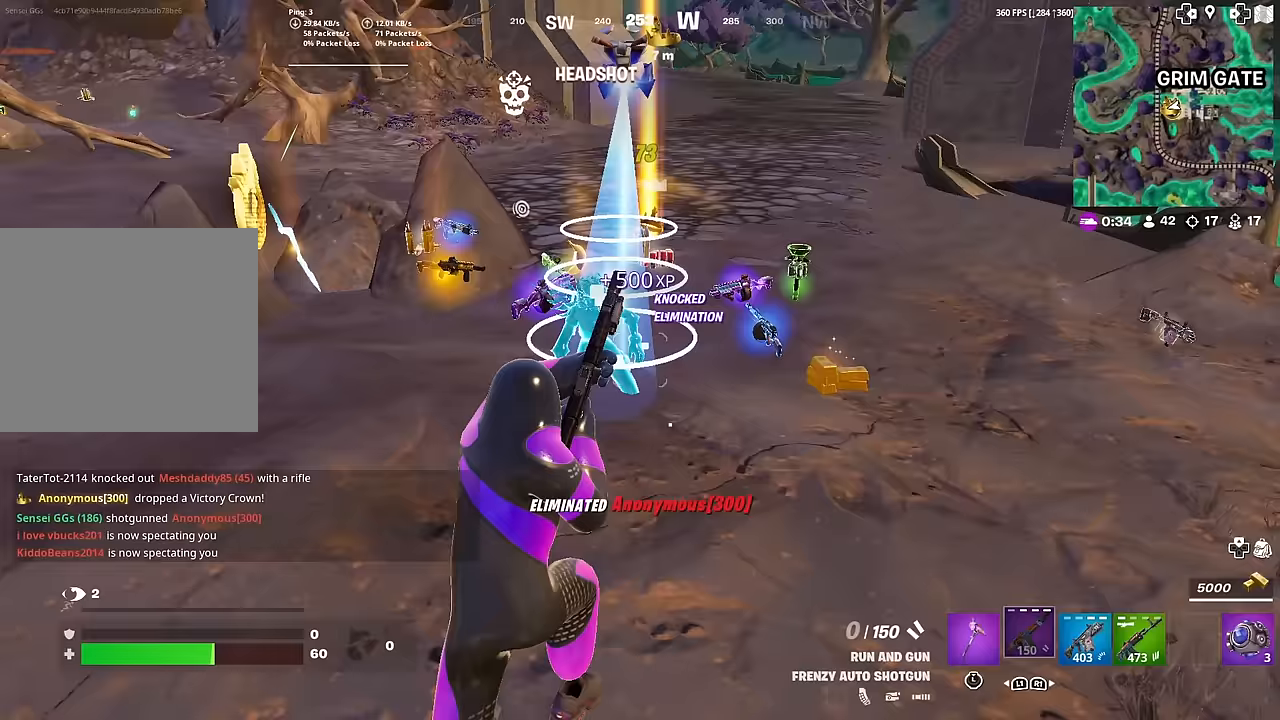
{"buttons": [], "left_stick": "up", "right_stick": "right", "events": [[17, "right_stick", "down-left"], [67, "right_stick", "center"], [484, "right_stick", "right"]]}
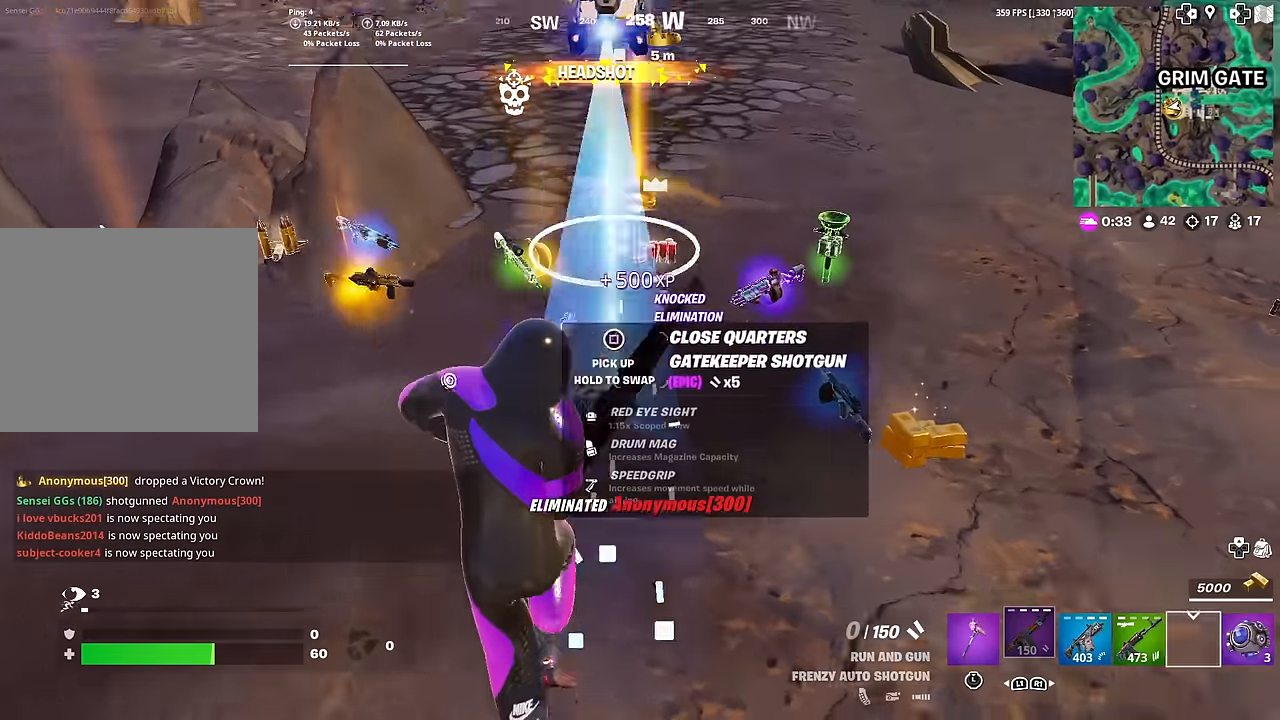
{"buttons": [], "left_stick": "up-left", "right_stick": "right", "events": [[33, "right_stick", "center"], [200, "left_stick", "up-left"], [500, "right_stick", "right"]]}
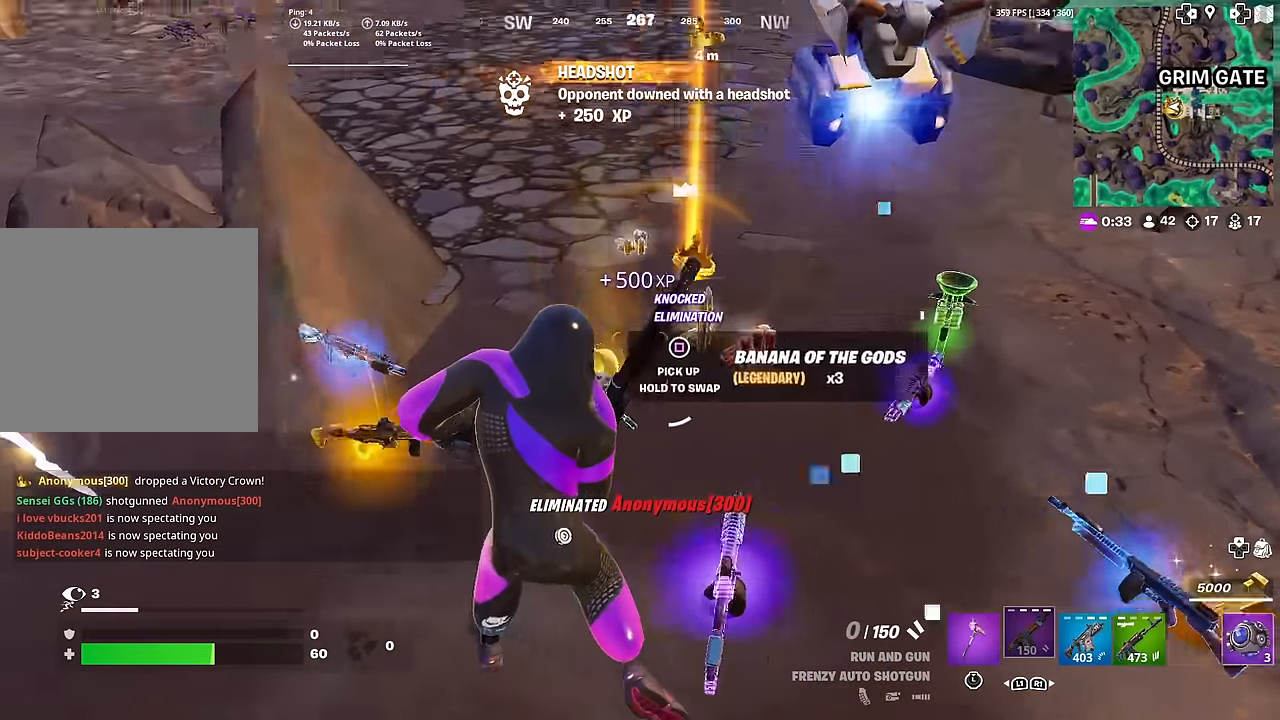
{"buttons": [], "left_stick": "up", "right_stick": "center", "events": [[50, "left_stick", "up"], [67, "right_stick", "center"], [167, "left_stick", "up-right"], [334, "left_stick", "up"]]}
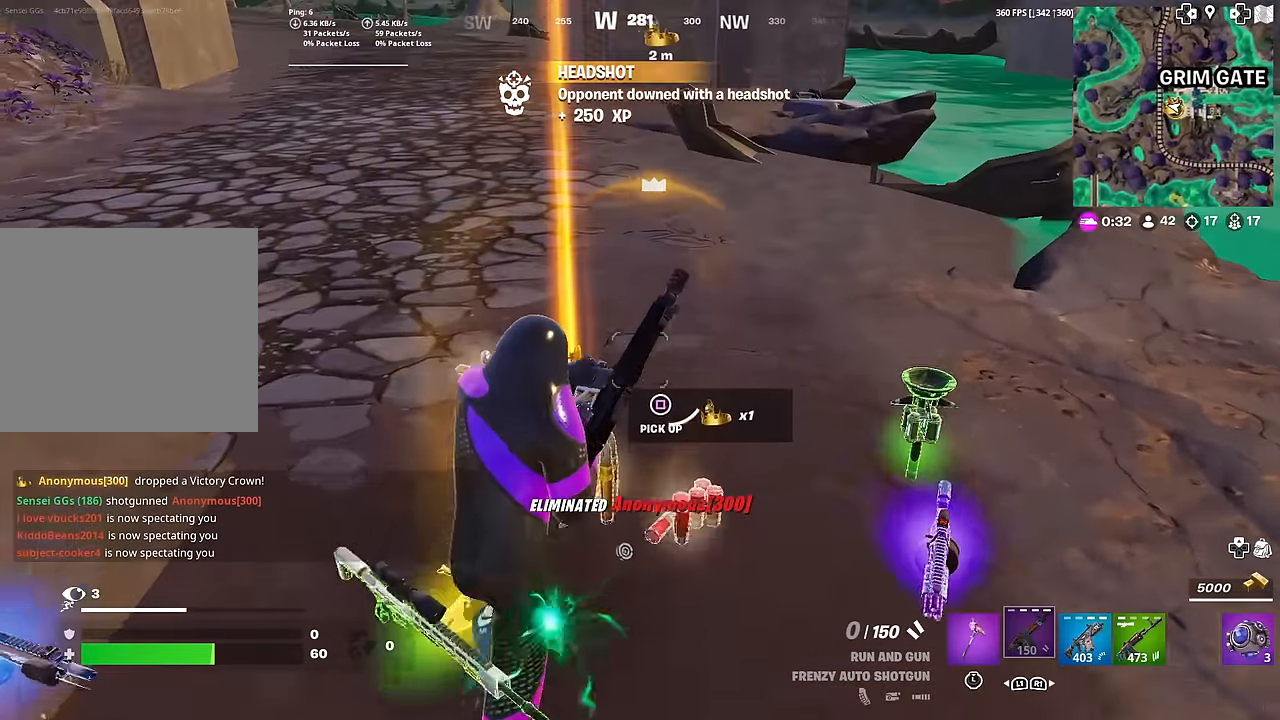
{"buttons": [], "left_stick": "up", "right_stick": "left", "events": [[33, "right_stick", "left"], [100, "right_stick", "center"], [217, "right_stick", "left"]]}
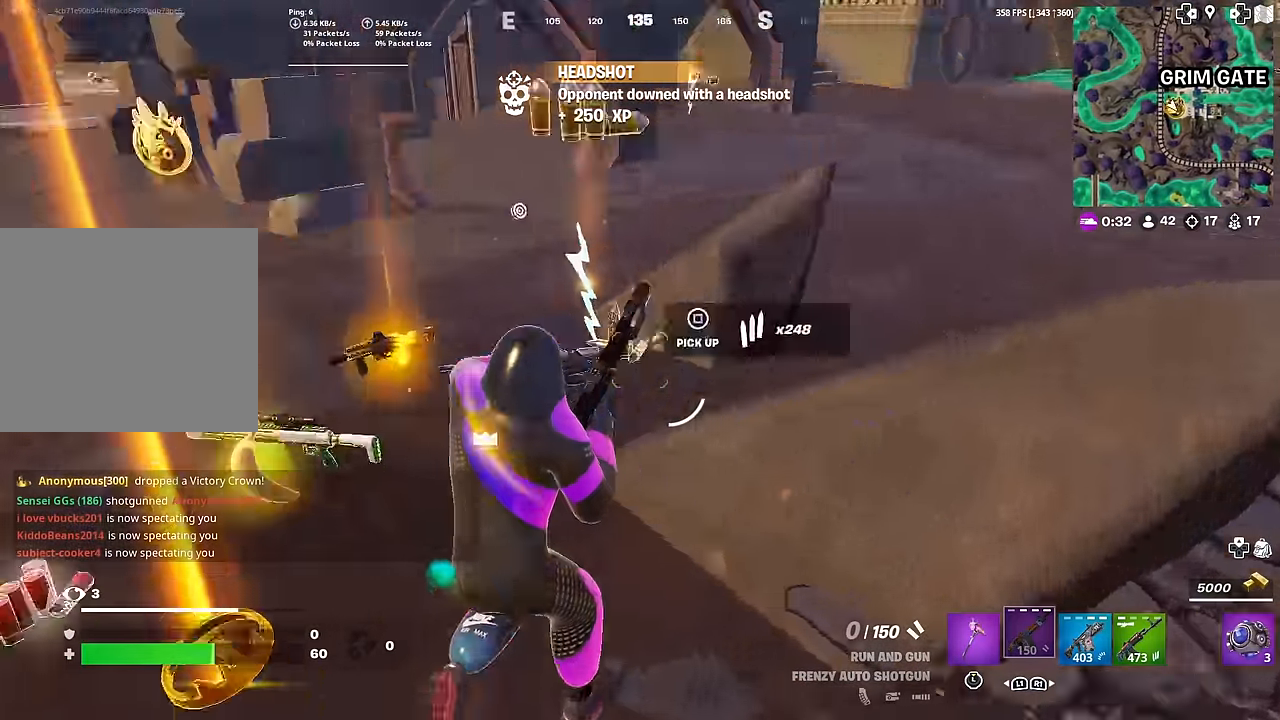
{"buttons": [], "left_stick": "up", "right_stick": "up-left", "events": [[84, "right_stick", "center"], [284, "right_stick", "left"], [334, "right_stick", "center"], [484, "right_stick", "up-left"]]}
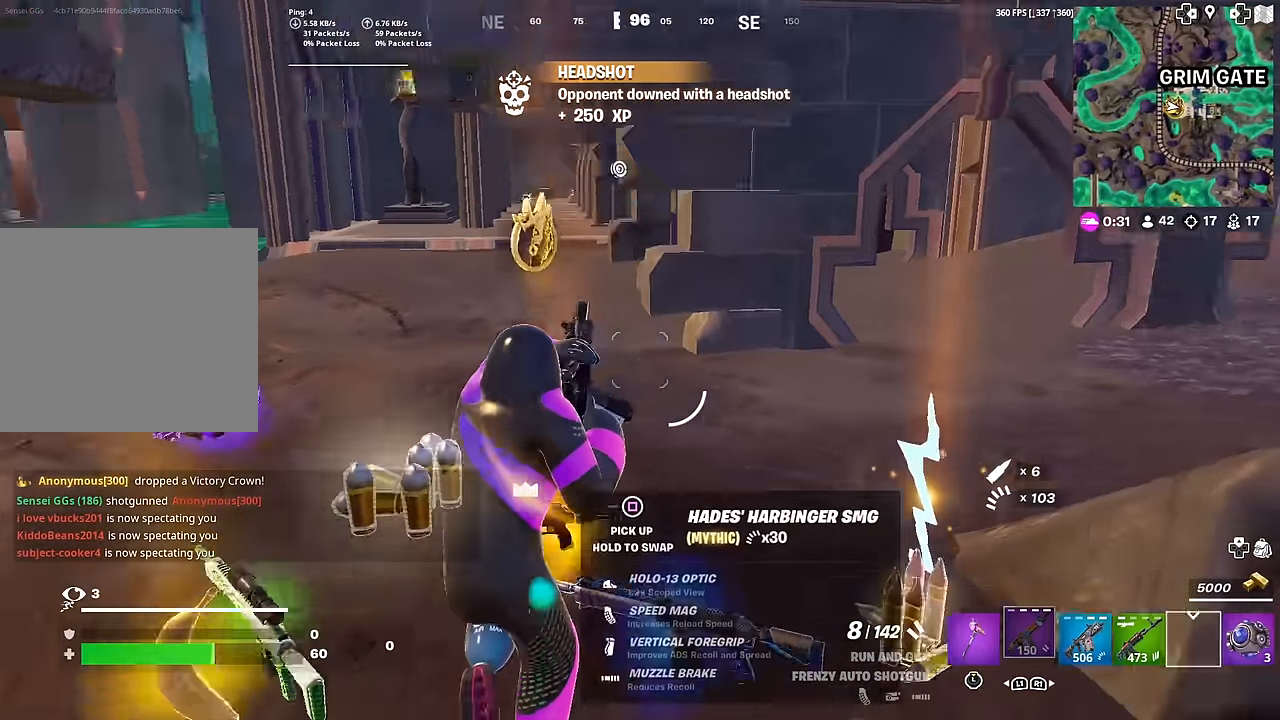
{"buttons": ["SQUARE", "L3"], "left_stick": "up", "right_stick": "center", "events": [[67, "right_stick", "center"], [417, "L3", "down"], [434, "SQUARE", "down"]]}
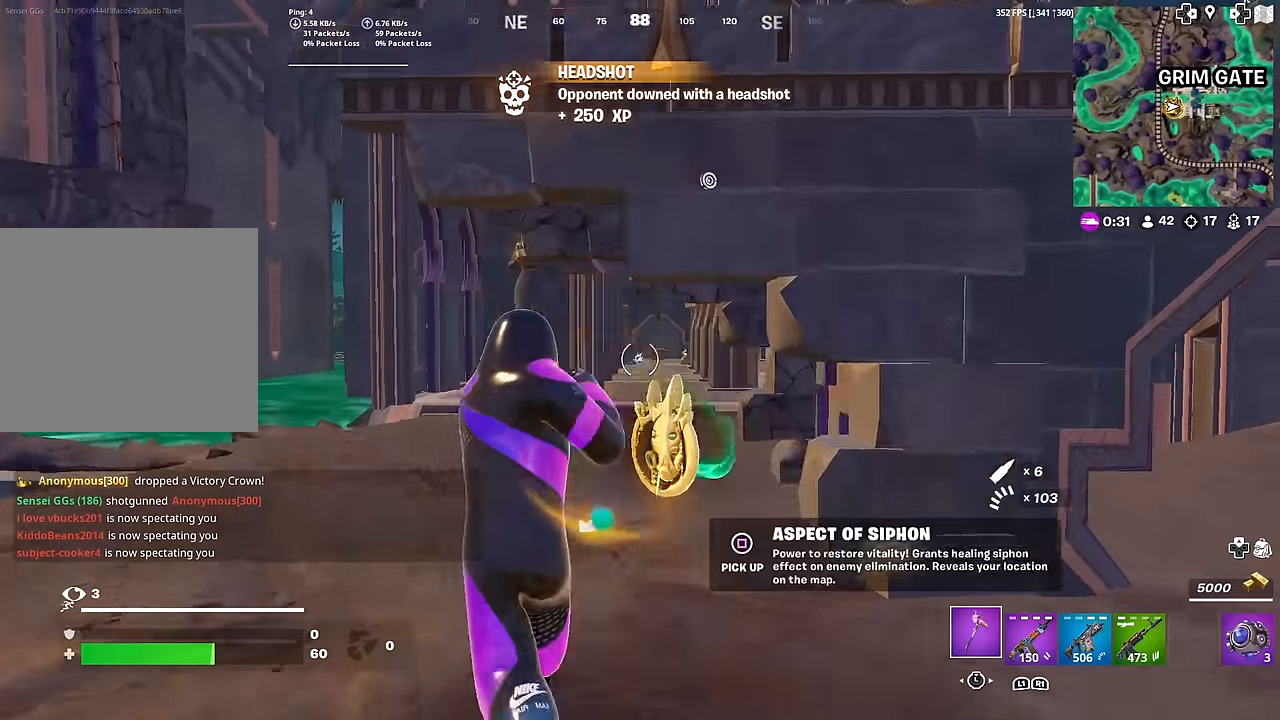
{"buttons": [], "left_stick": "up", "right_stick": "center", "events": [[17, "SQUARE", "up"], [17, "right_stick", "right"], [67, "L3", "up"], [67, "left_stick", "up-right"], [150, "L3", "down"], [201, "left_stick", "up"], [284, "L3", "up"], [417, "right_stick", "center"]]}
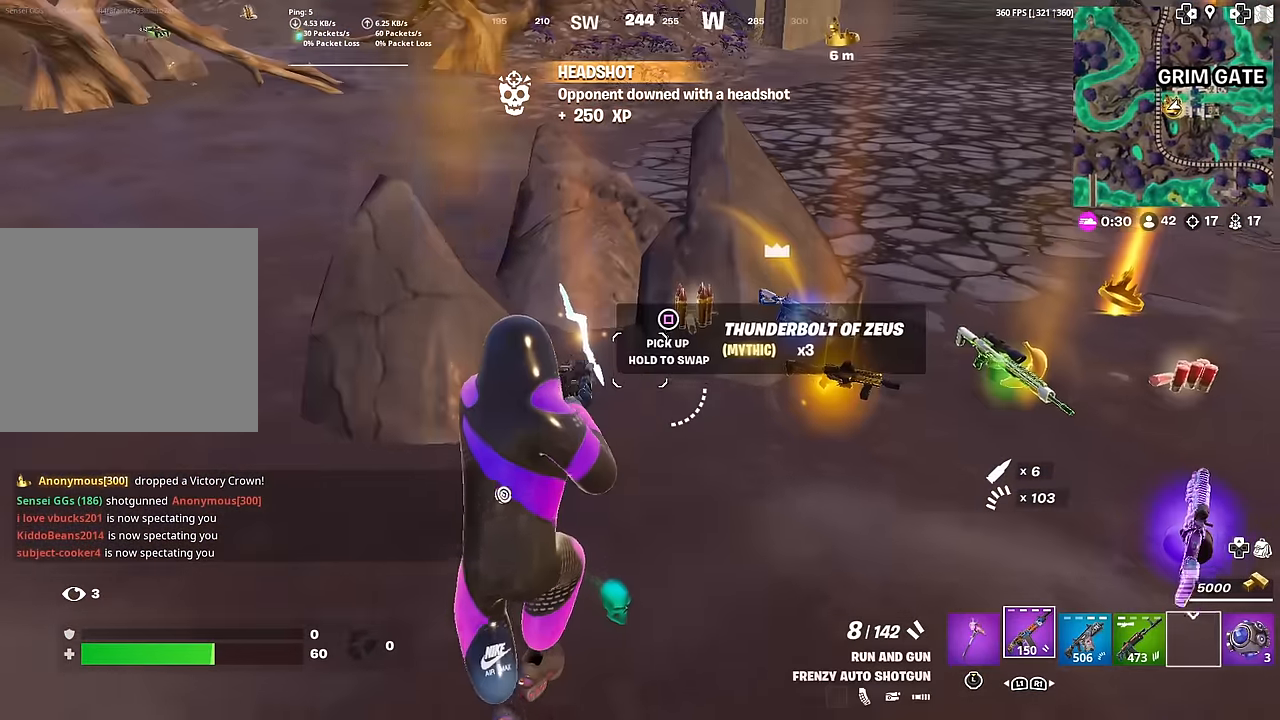
{"buttons": [], "left_stick": "up", "right_stick": "center", "events": [[150, "R1", "down"], [267, "R1", "up"], [350, "right_stick", "down-right"], [467, "right_stick", "center"]]}
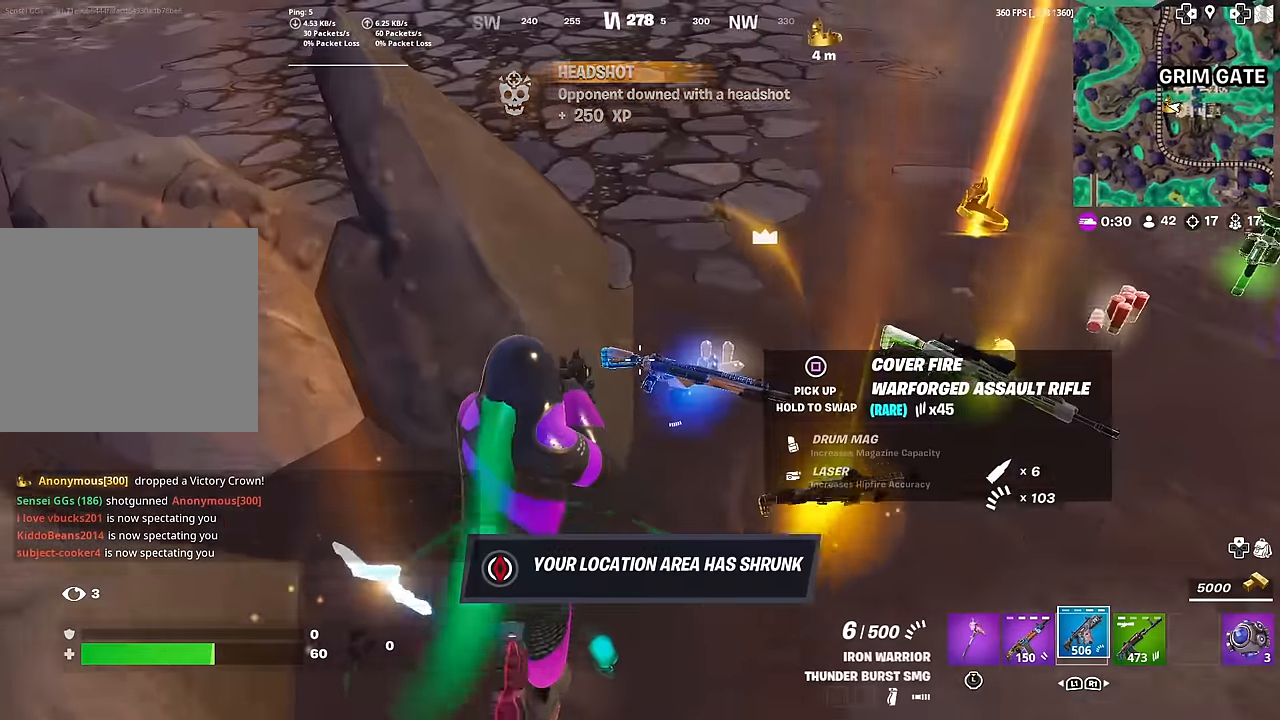
{"buttons": ["R3"], "left_stick": "down-right", "right_stick": "center", "events": [[67, "right_stick", "right"], [167, "left_stick", "right"], [234, "right_stick", "center"], [401, "R3", "down"], [484, "left_stick", "down-right"]]}
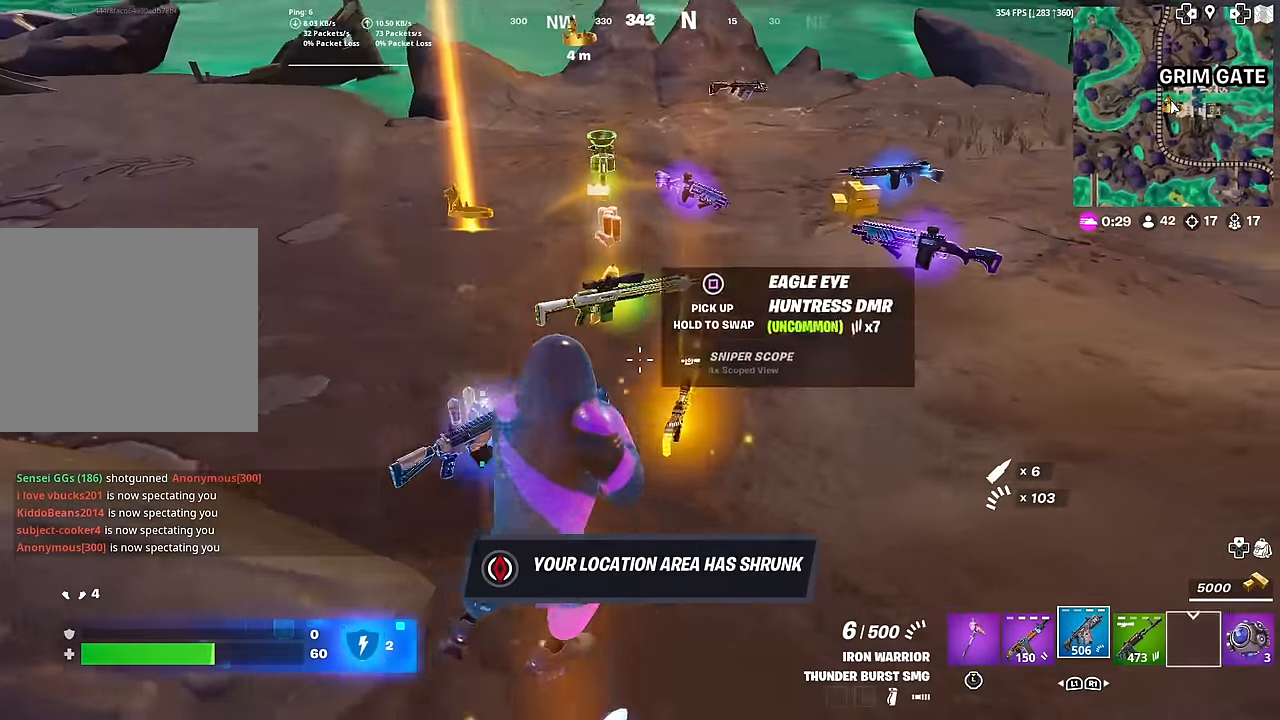
{"buttons": ["SQUARE"], "left_stick": "up-right", "right_stick": "center", "events": [[17, "R3", "up"], [200, "SQUARE", "down"], [200, "left_stick", "down"], [400, "left_stick", "left"], [484, "left_stick", "up-right"]]}
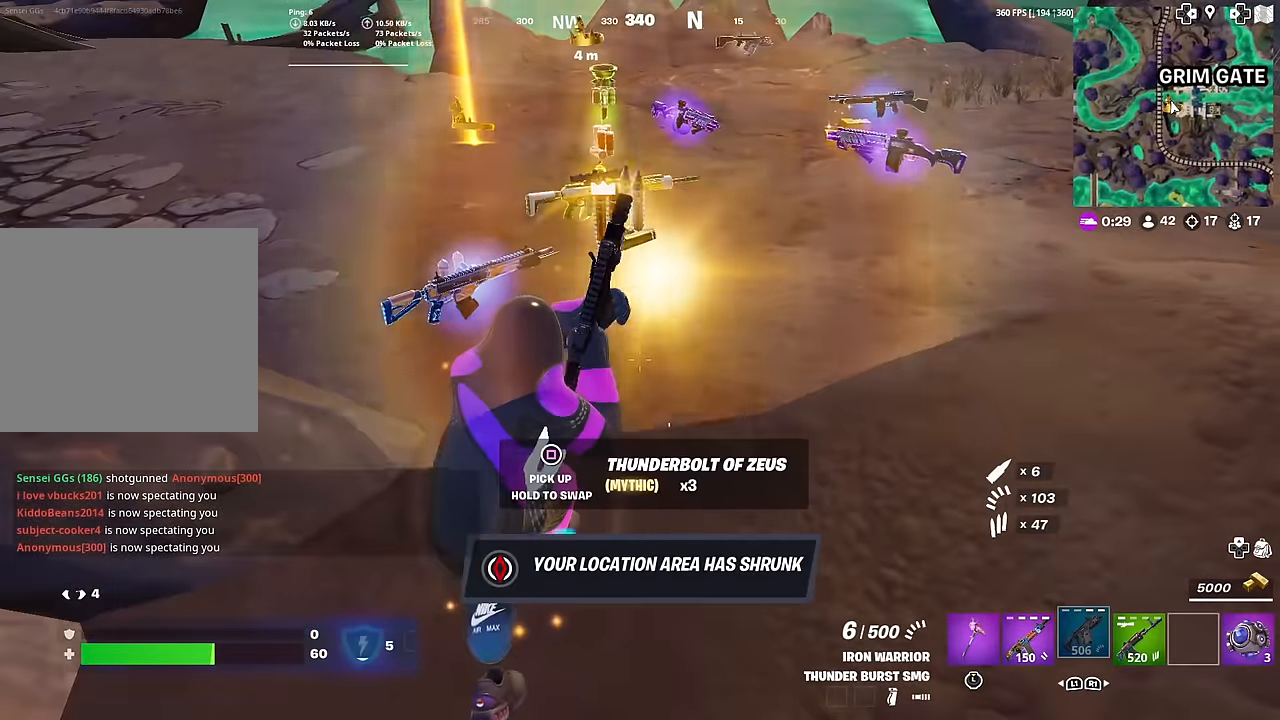
{"buttons": [], "left_stick": "down-right", "right_stick": "left", "events": [[134, "SQUARE", "up"], [317, "left_stick", "right"], [334, "R3", "down"], [501, "R3", "up"], [501, "left_stick", "down-right"], [501, "right_stick", "left"]]}
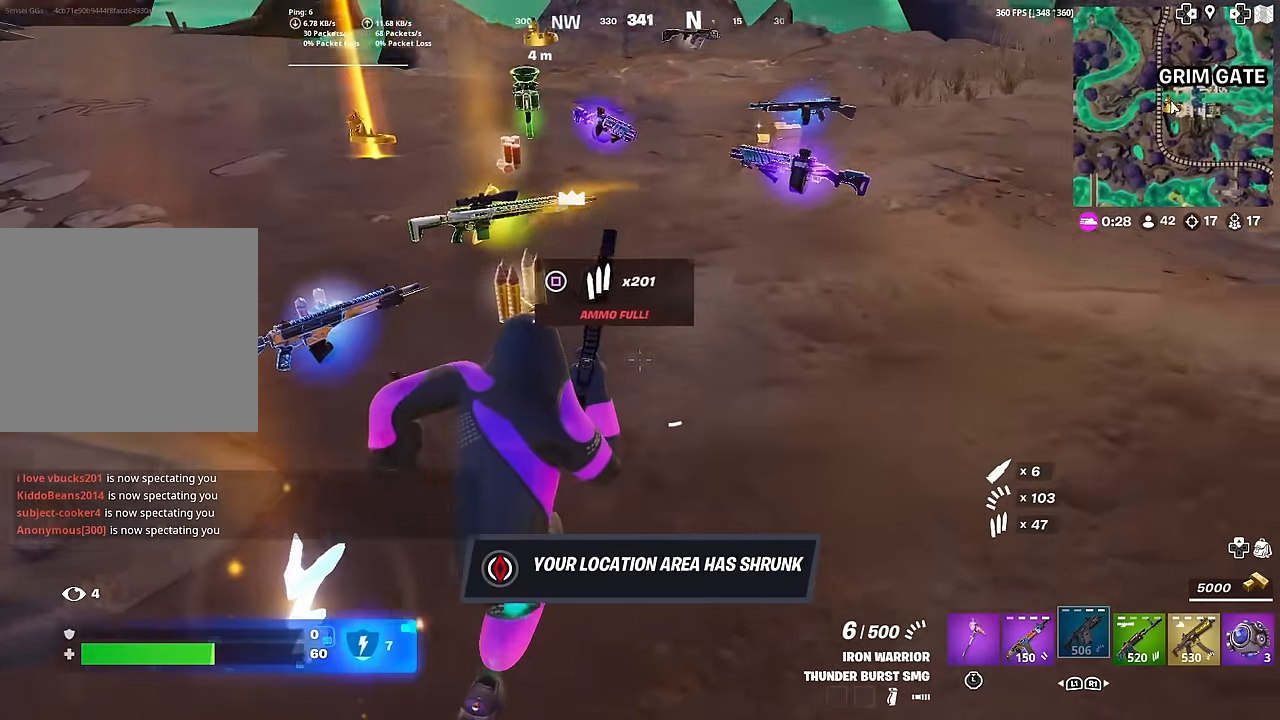
{"buttons": [], "left_stick": "center", "right_stick": "center", "events": [[83, "right_stick", "center"], [150, "left_stick", "down-left"], [200, "left_stick", "left"], [267, "CROSS", "down"], [317, "left_stick", "center"], [333, "CROSS", "up"], [400, "DPAD_UP", "down"], [500, "DPAD_UP", "up"]]}
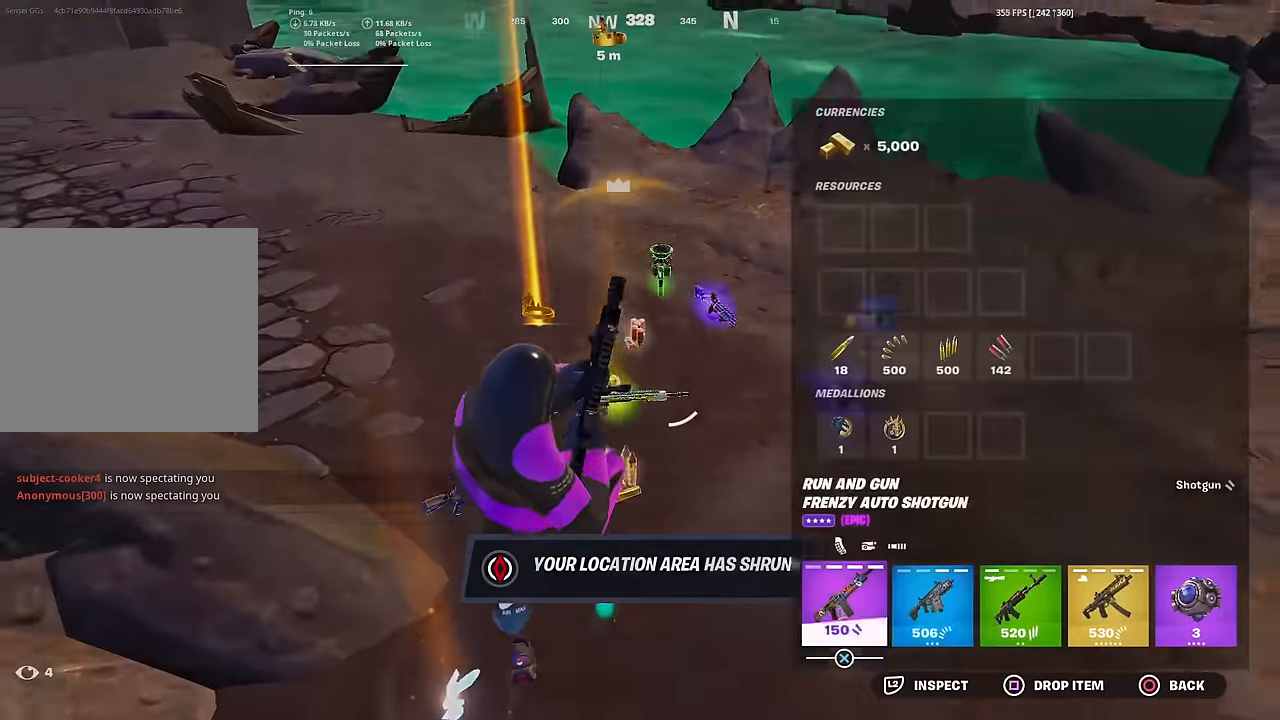
{"buttons": ["DPAD_RIGHT"], "left_stick": "center", "right_stick": "center", "events": [[84, "DPAD_RIGHT", "down"], [201, "DPAD_RIGHT", "up"], [251, "SQUARE", "down"], [334, "DPAD_RIGHT", "down"], [334, "SQUARE", "up"], [434, "DPAD_RIGHT", "up"], [501, "DPAD_RIGHT", "down"]]}
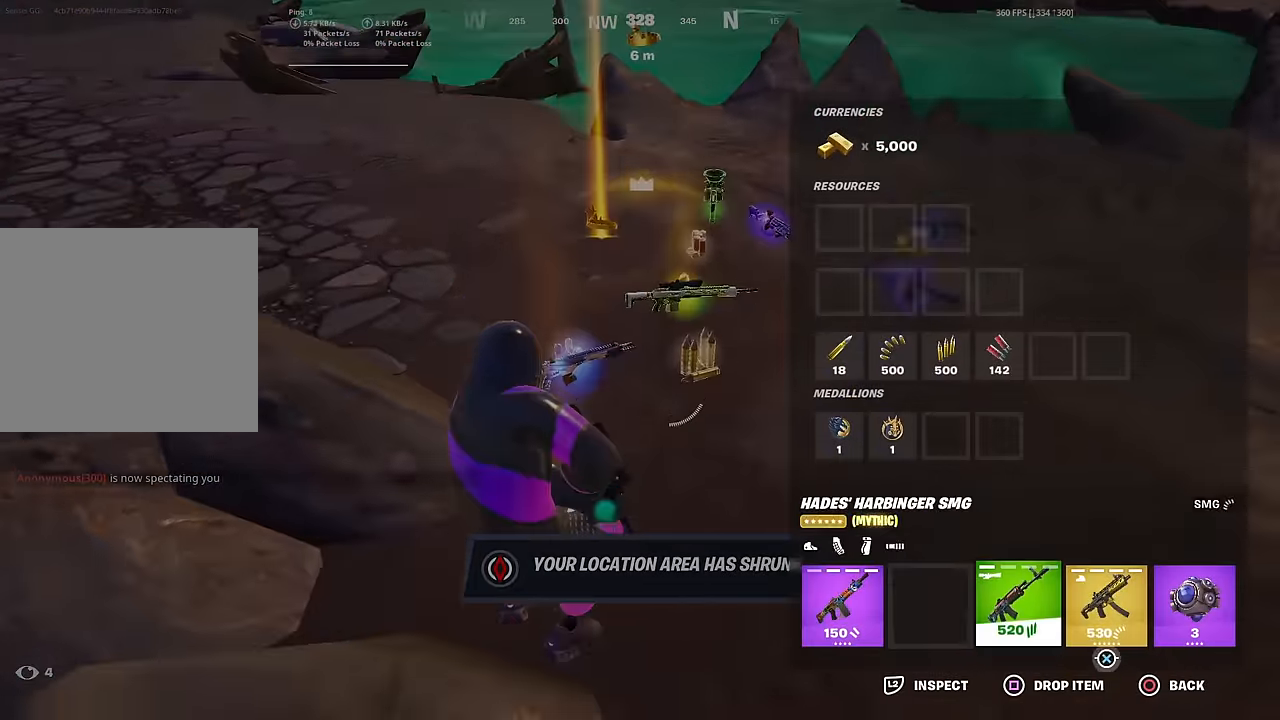
{"buttons": ["CIRCLE"], "left_stick": "center", "right_stick": "center", "events": [[67, "CROSS", "down"], [100, "DPAD_RIGHT", "up"], [183, "CROSS", "up"], [200, "DPAD_LEFT", "down"], [283, "DPAD_LEFT", "up"], [350, "DPAD_LEFT", "down"], [400, "CROSS", "down"], [450, "DPAD_LEFT", "up"], [484, "CIRCLE", "down"], [484, "CROSS", "up"]]}
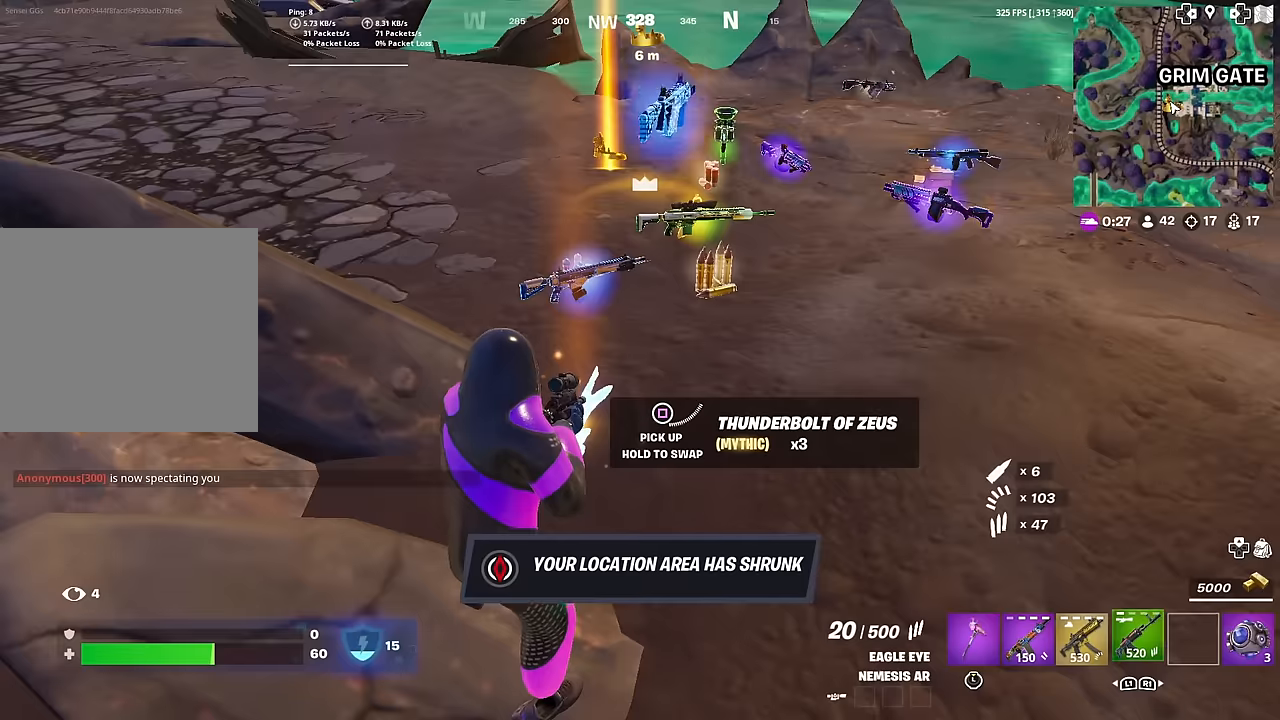
{"buttons": [], "left_stick": "up", "right_stick": "center", "events": [[100, "left_stick", "up"], [116, "CIRCLE", "up"]]}
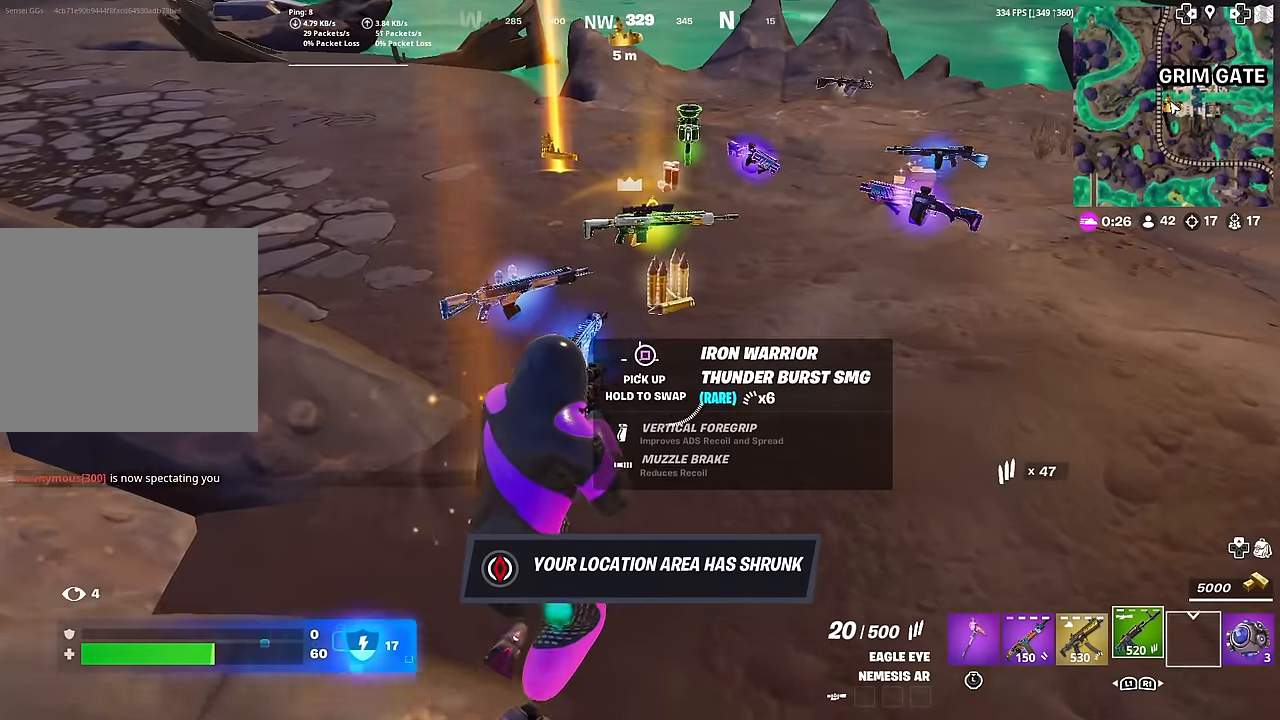
{"buttons": [], "left_stick": "up", "right_stick": "center", "events": [[351, "L3", "down"], [484, "L3", "up"]]}
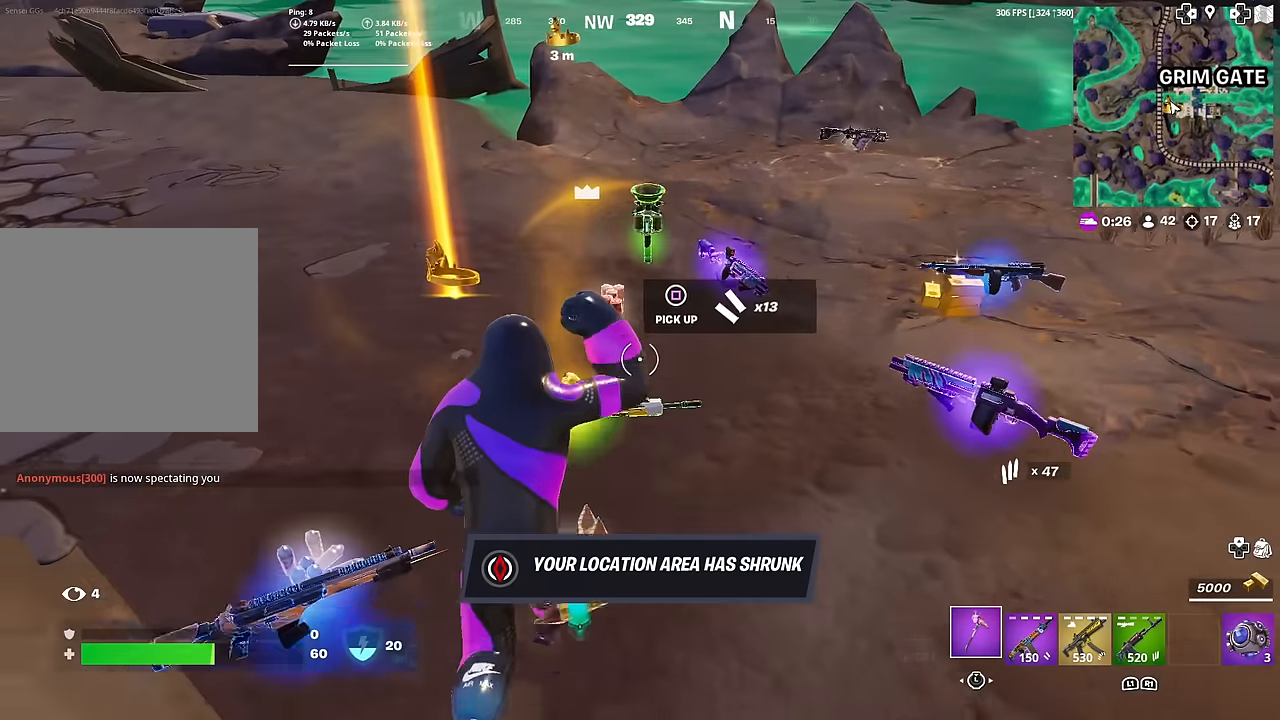
{"buttons": [], "left_stick": "up", "right_stick": "up-right", "events": [[83, "L3", "down"], [233, "L3", "up"], [267, "left_stick", "up-left"], [283, "right_stick", "up-left"], [367, "right_stick", "center"], [484, "left_stick", "up"], [500, "right_stick", "up-right"]]}
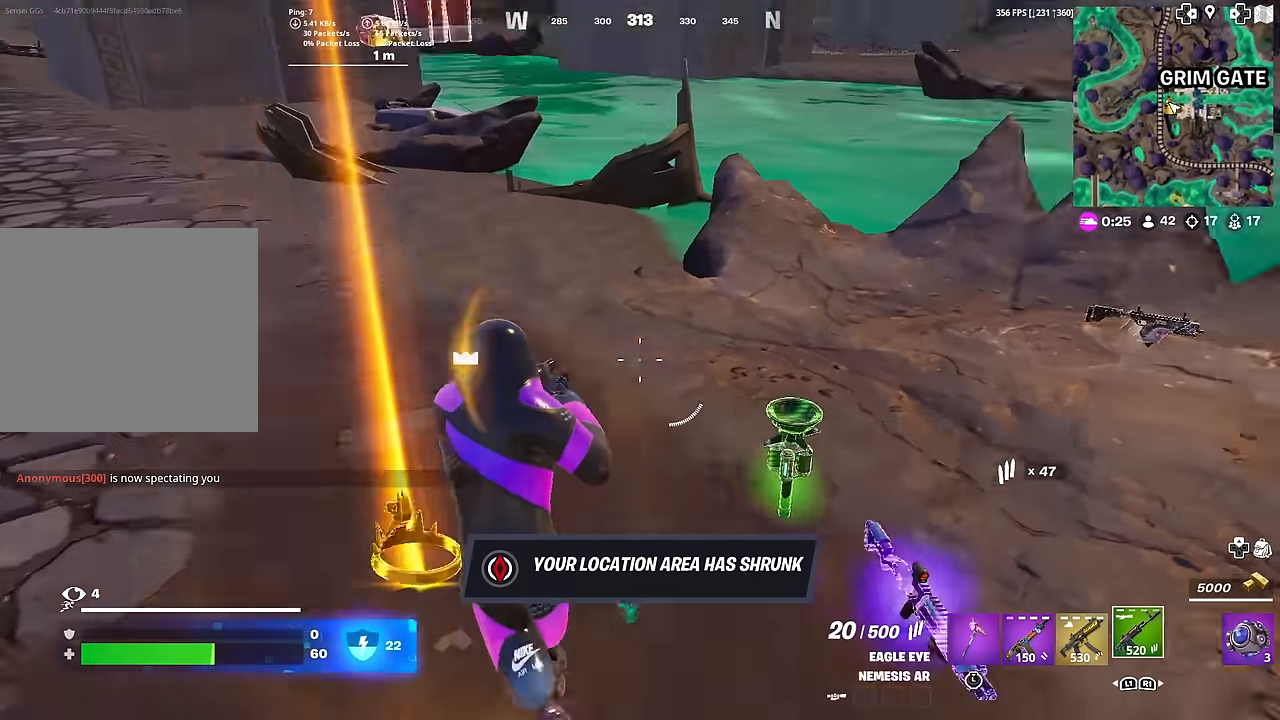
{"buttons": [], "left_stick": "up", "right_stick": "center", "events": [[184, "right_stick", "center"], [334, "right_stick", "right"], [384, "right_stick", "center"]]}
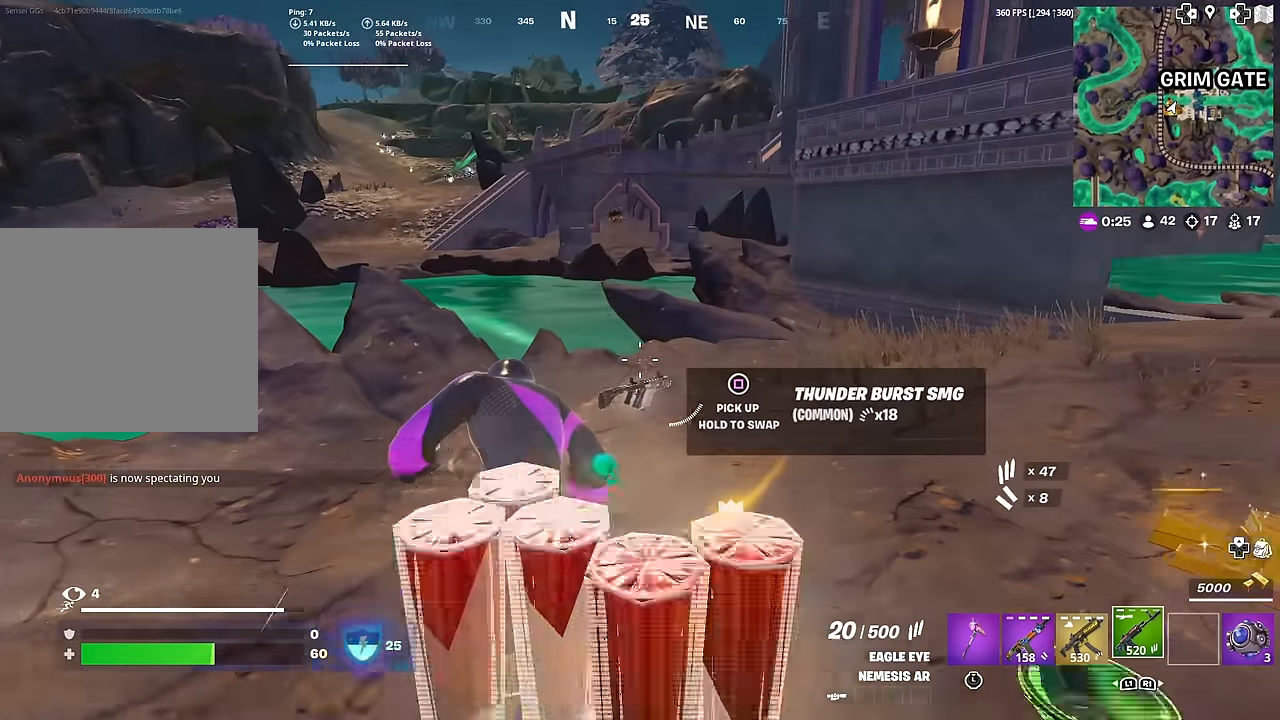
{"buttons": [], "left_stick": "up", "right_stick": "center", "events": [[116, "left_stick", "up-right"], [467, "left_stick", "up"]]}
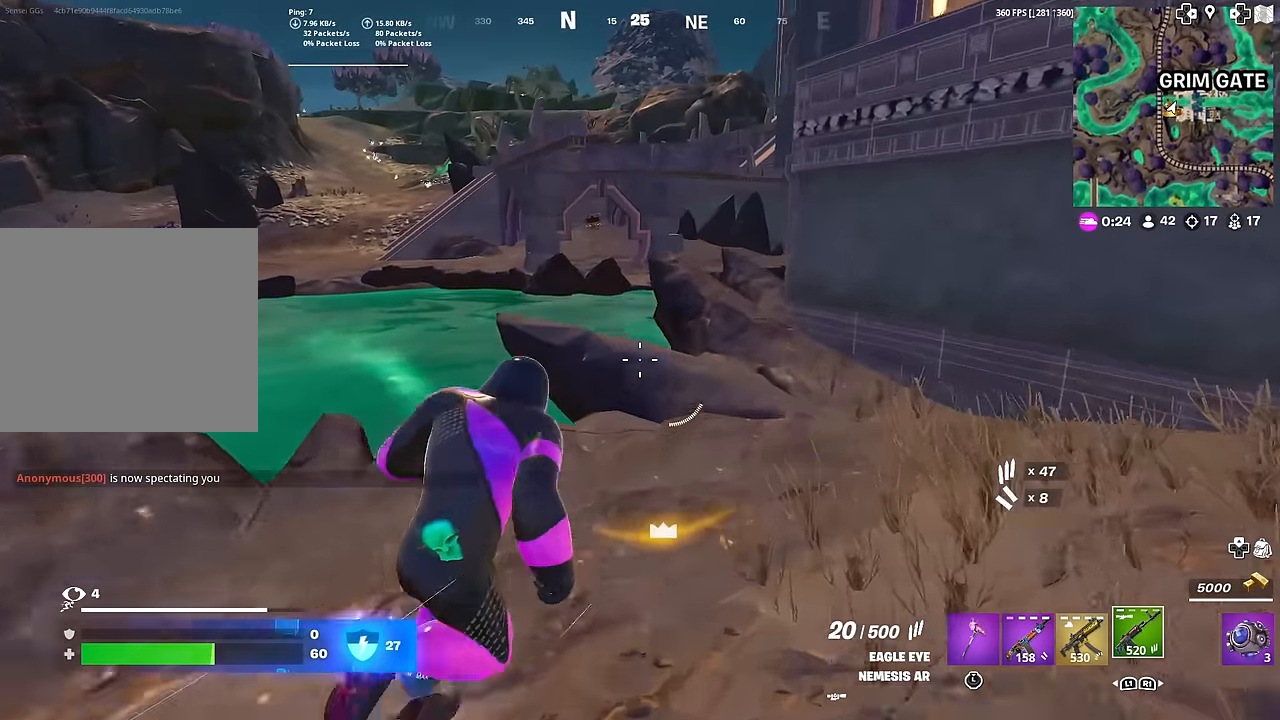
{"buttons": [], "left_stick": "up", "right_stick": "center", "events": [[184, "right_stick", "left"], [217, "CROSS", "down"], [250, "right_stick", "center"], [300, "CROSS", "up"]]}
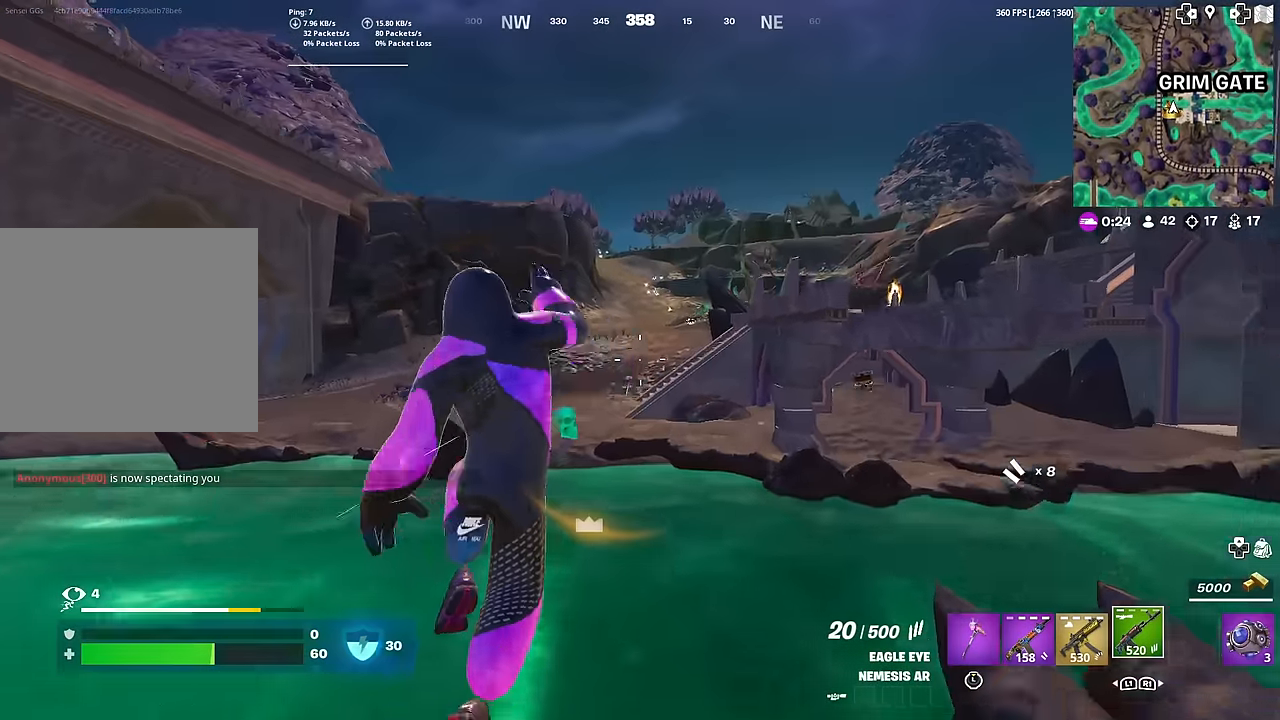
{"buttons": [], "left_stick": "up", "right_stick": "center", "events": [[100, "CROSS", "down"], [167, "CROSS", "up"]]}
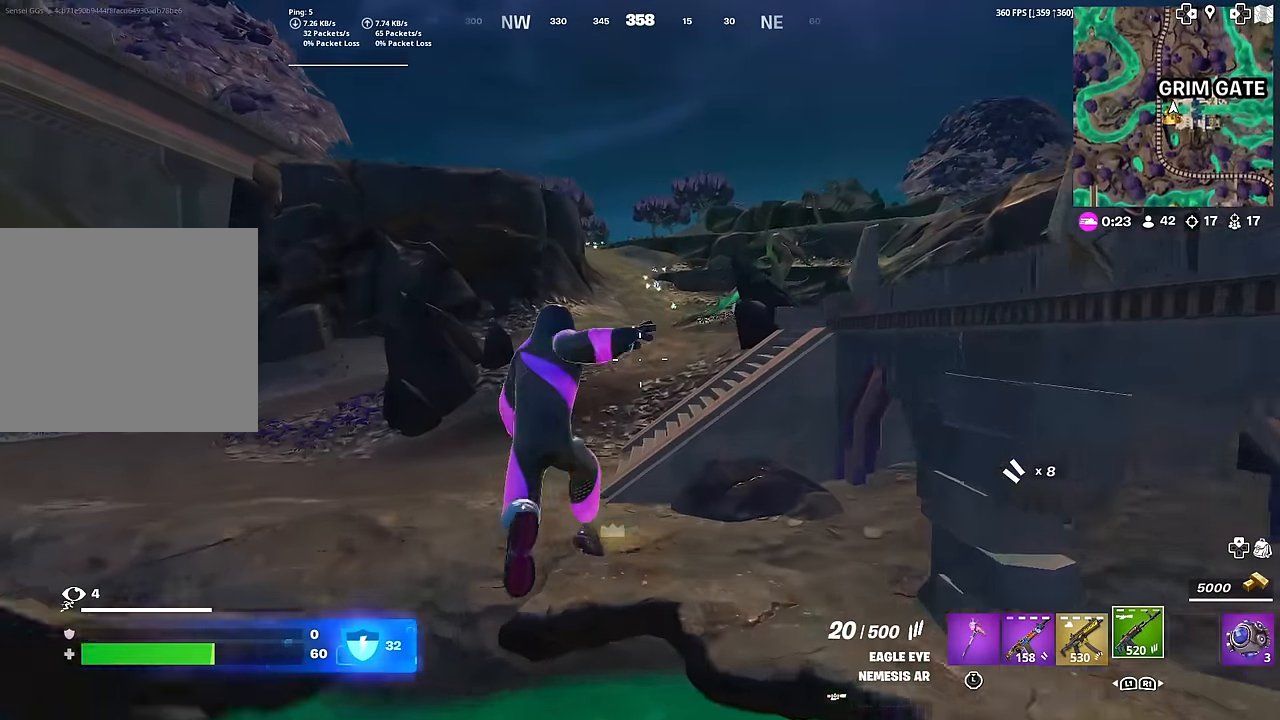
{"buttons": [], "left_stick": "up", "right_stick": "center", "events": [[401, "CROSS", "down"], [501, "CROSS", "up"]]}